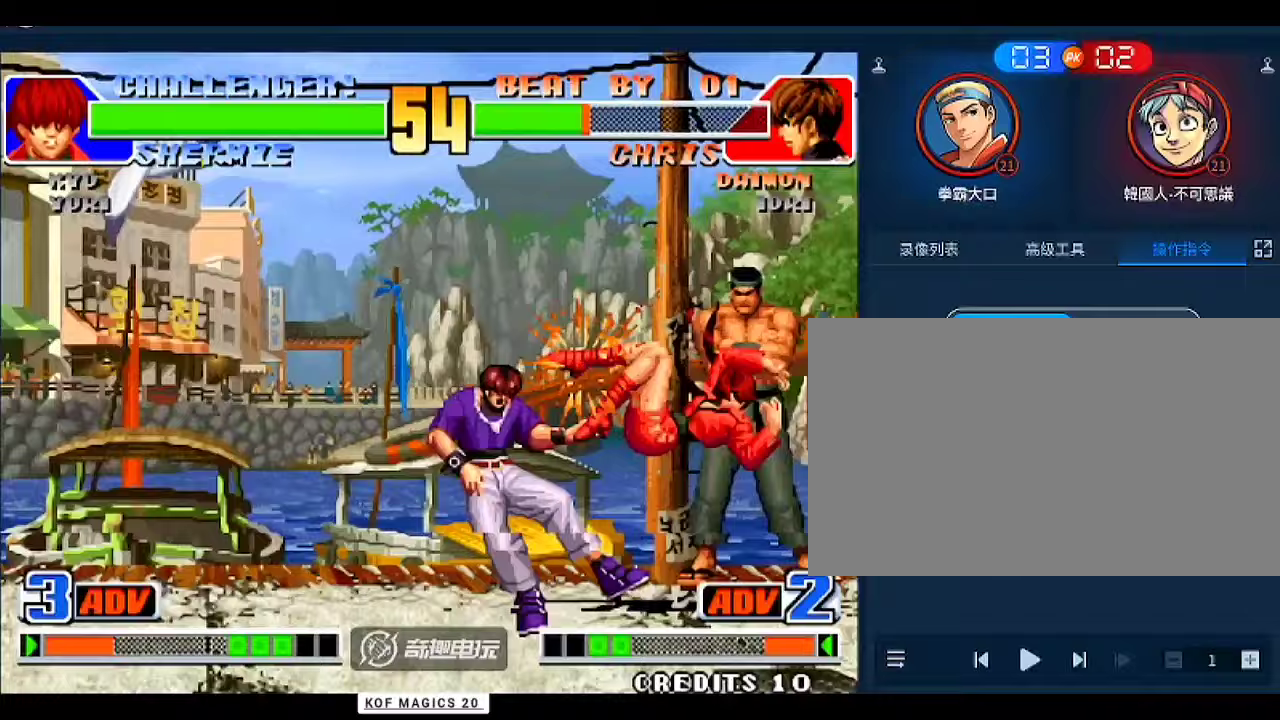
Gameplay with a controller (arcade stick); each line is a JSON object with the inputs held at the frame after it. "events" lists button and stick changes between this image and that frame as [ms after this image, input, new state], when the widget could be followed in between. Not read: L3 R3.
{"buttons": [], "left_stick": "center", "events": [[33, "left_stick", "up-left"], [100, "left_stick", "center"], [333, "C", "down"], [367, "C", "up"]]}
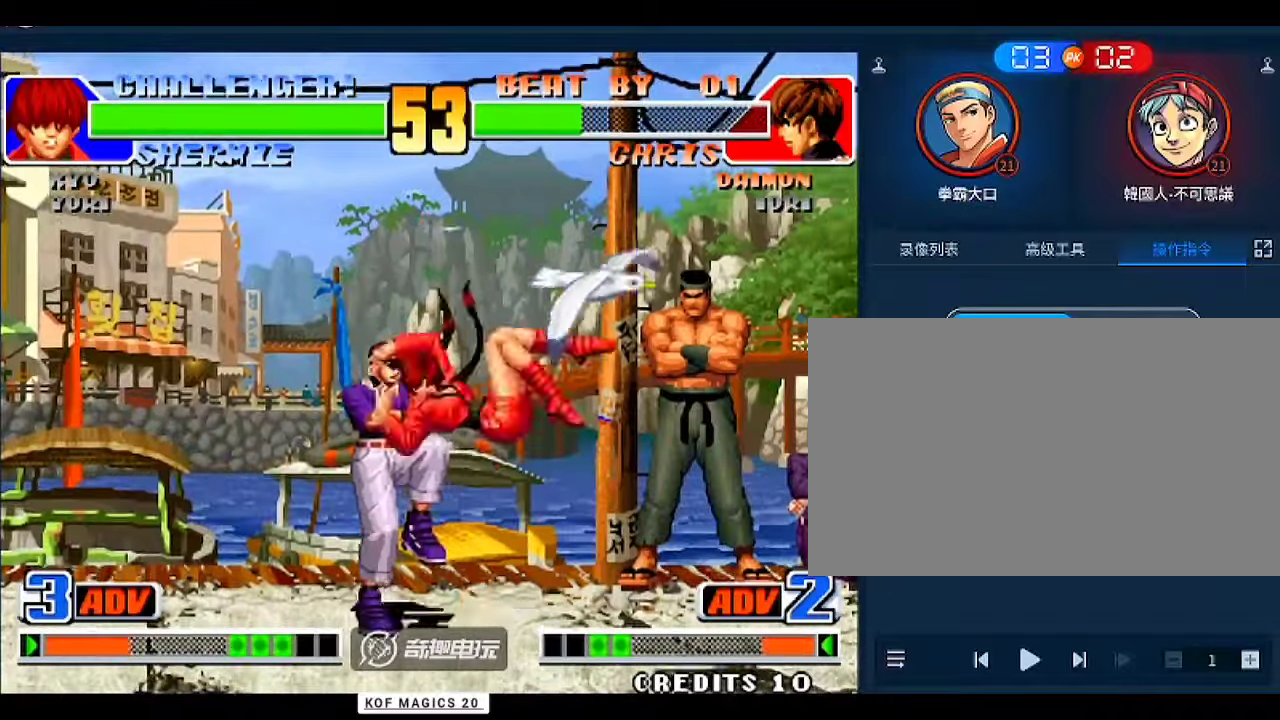
{"buttons": [], "left_stick": "down", "events": [[133, "left_stick", "right"], [233, "A", "down"], [233, "left_stick", "down-right"], [267, "A", "up"], [500, "left_stick", "down"]]}
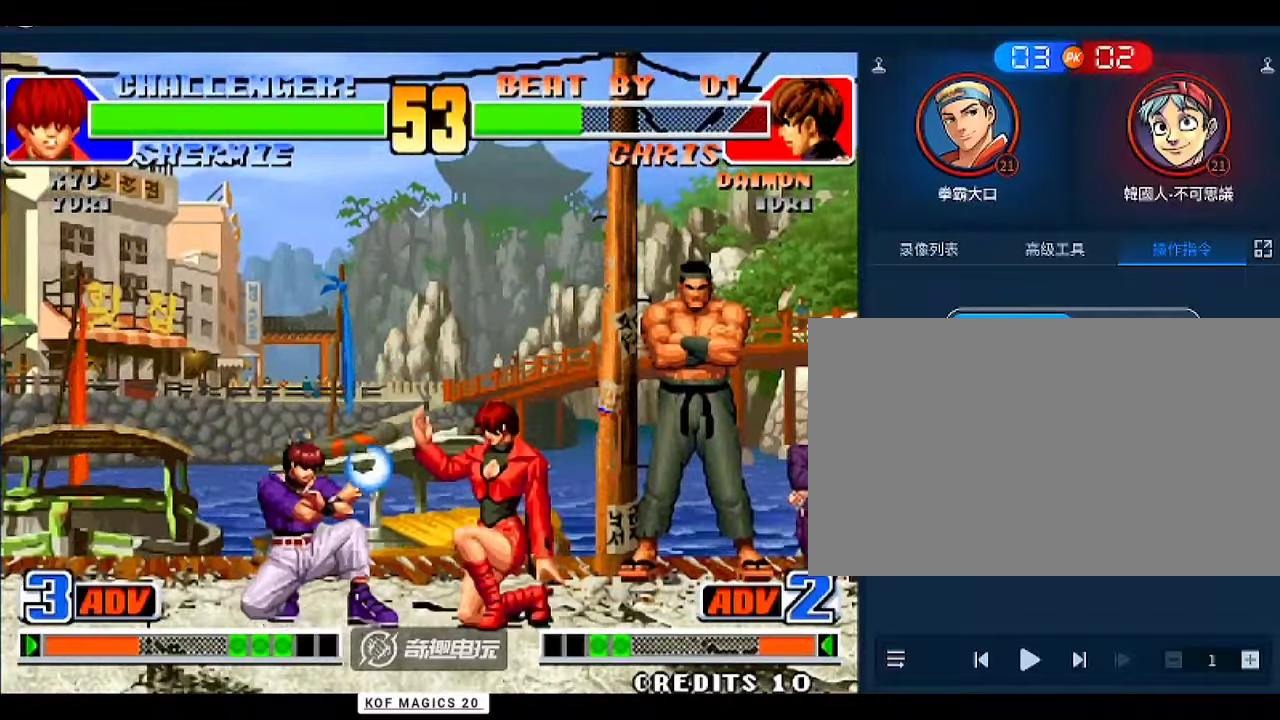
{"buttons": ["D"], "left_stick": "down-right", "events": [[33, "left_stick", "center"], [167, "D", "down"], [200, "left_stick", "down-right"], [233, "D", "up"], [333, "D", "down"], [367, "D", "up"], [433, "D", "down"]]}
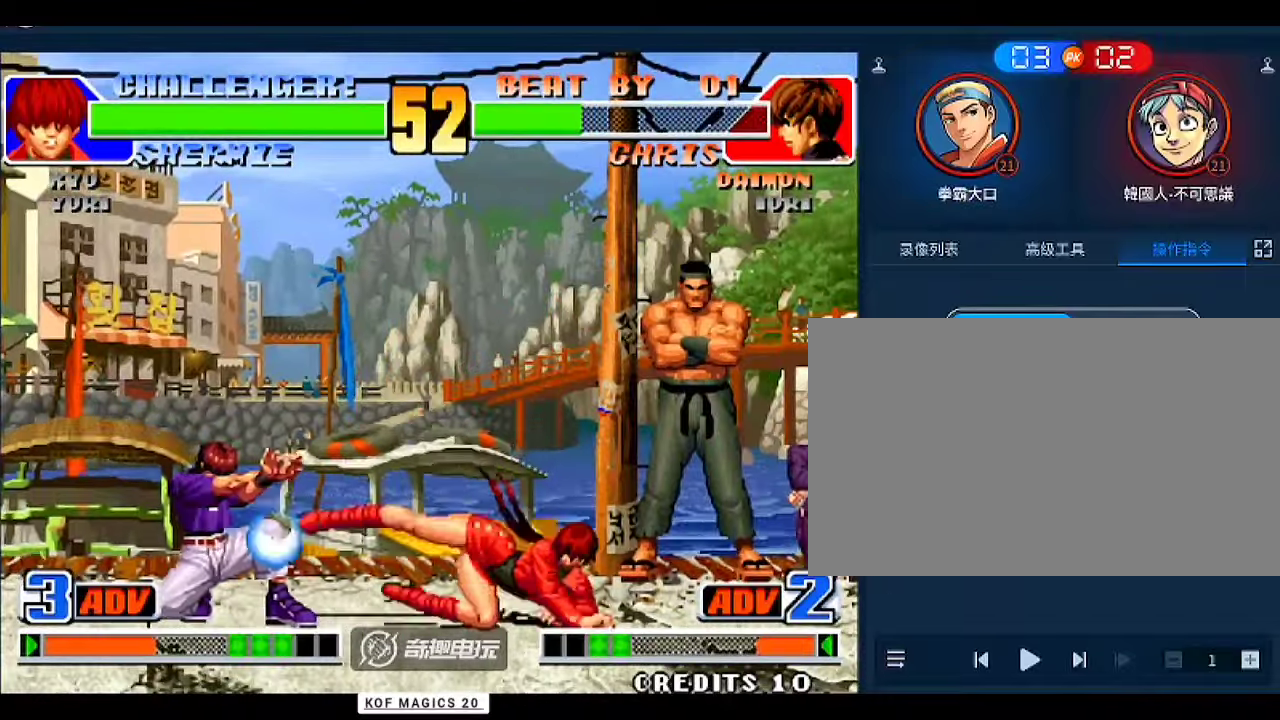
{"buttons": [], "left_stick": "right", "events": [[133, "D", "up"], [167, "left_stick", "center"], [400, "left_stick", "right"]]}
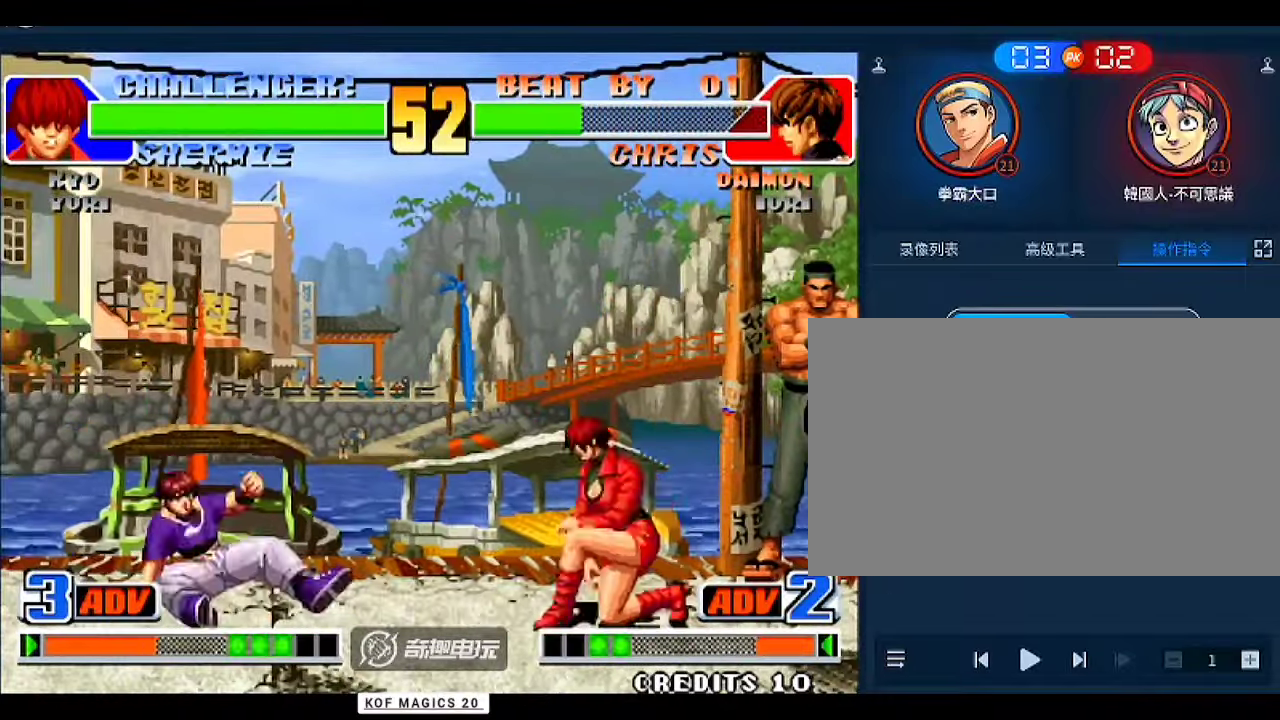
{"buttons": [], "left_stick": "down-right", "events": [[33, "left_stick", "down-right"]]}
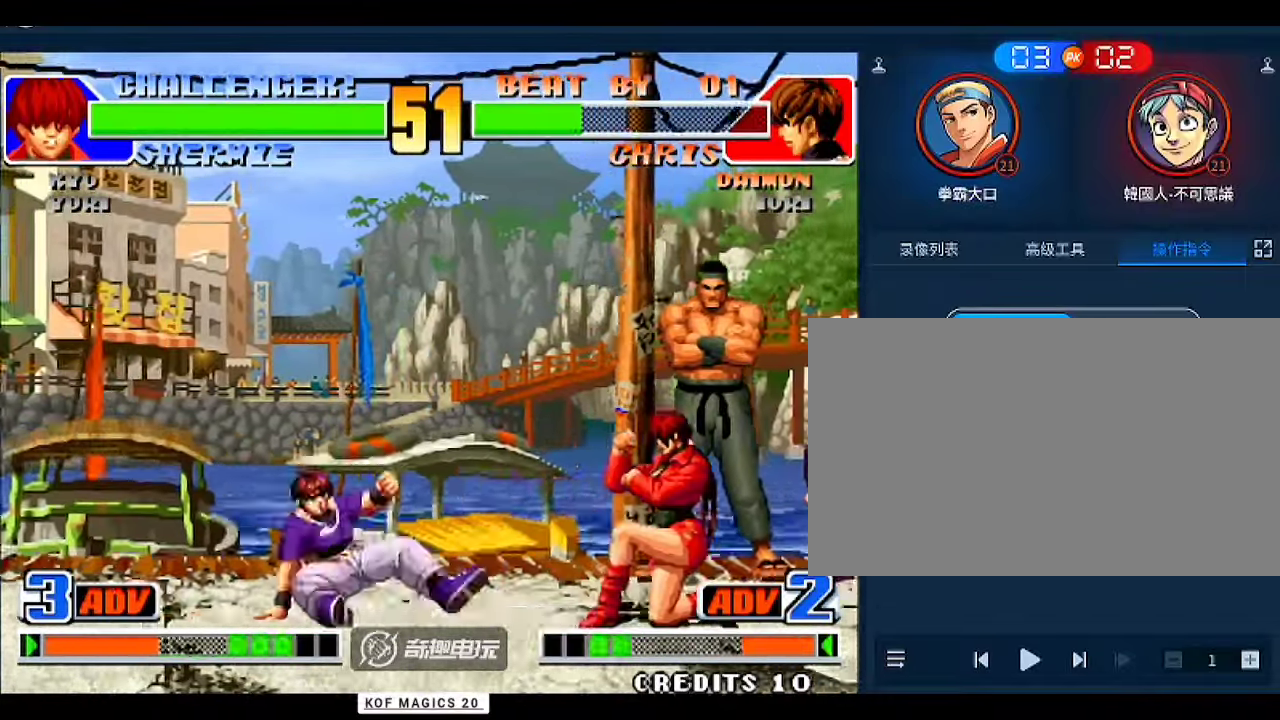
{"buttons": [], "left_stick": "center", "events": [[100, "left_stick", "up"], [167, "D", "down"], [167, "left_stick", "center"], [267, "D", "up"], [367, "D", "down"], [433, "D", "up"], [467, "D", "down"], [500, "D", "up"]]}
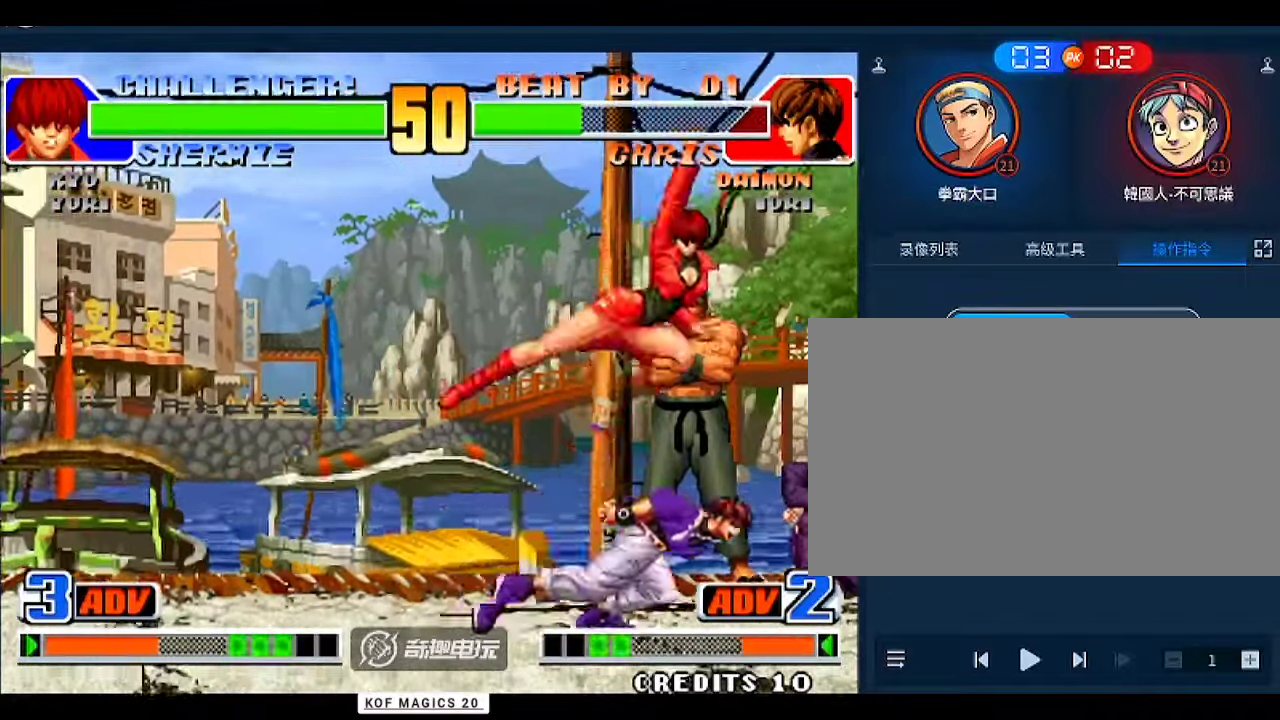
{"buttons": [], "left_stick": "down-left", "events": [[67, "left_stick", "right"], [167, "left_stick", "down-right"], [333, "left_stick", "left"], [433, "left_stick", "down-left"]]}
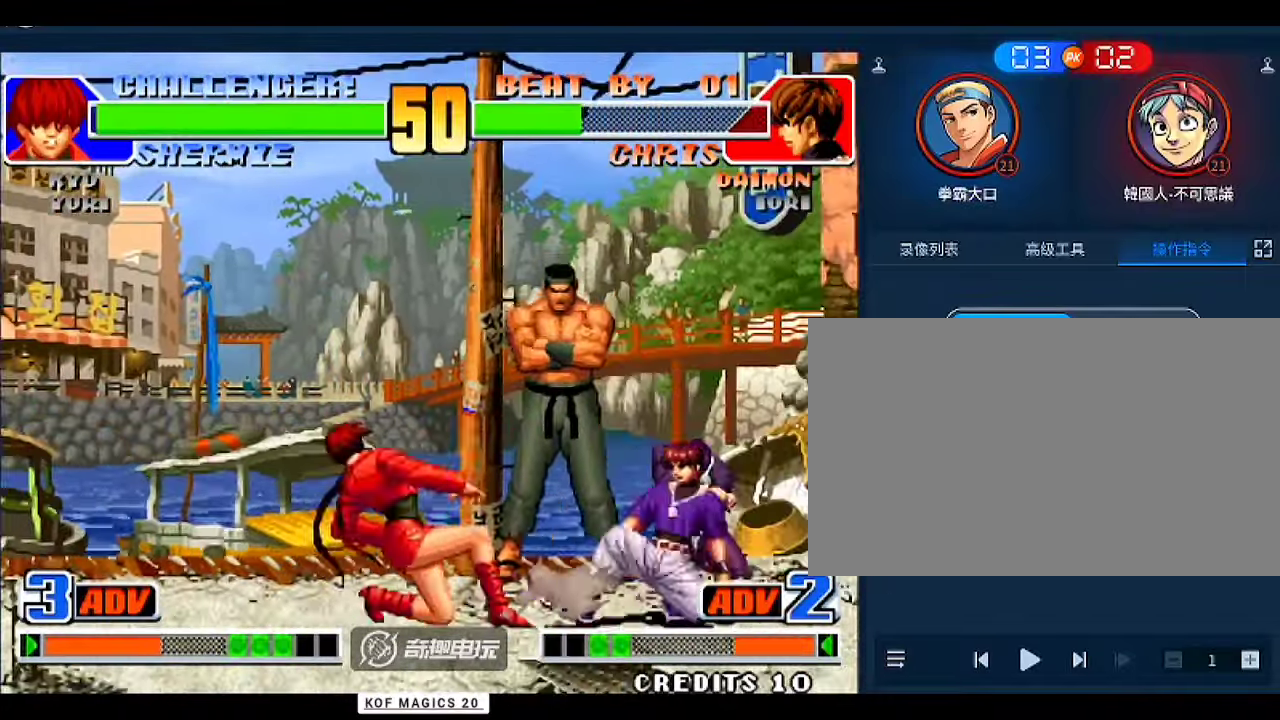
{"buttons": [], "left_stick": "right", "events": [[167, "C", "down"], [233, "C", "up"], [267, "left_stick", "up-left"], [367, "left_stick", "down"], [433, "left_stick", "right"]]}
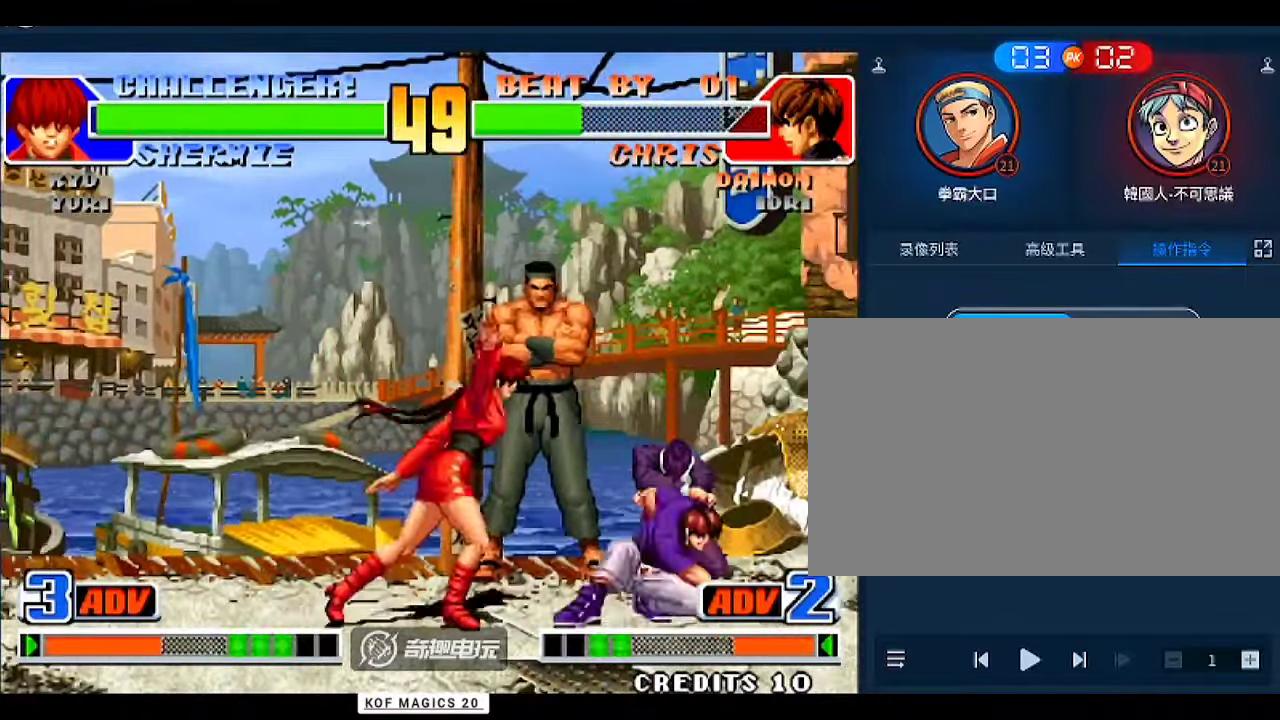
{"buttons": [], "left_stick": "center", "events": [[33, "left_stick", "center"], [167, "left_stick", "down-left"], [367, "left_stick", "center"]]}
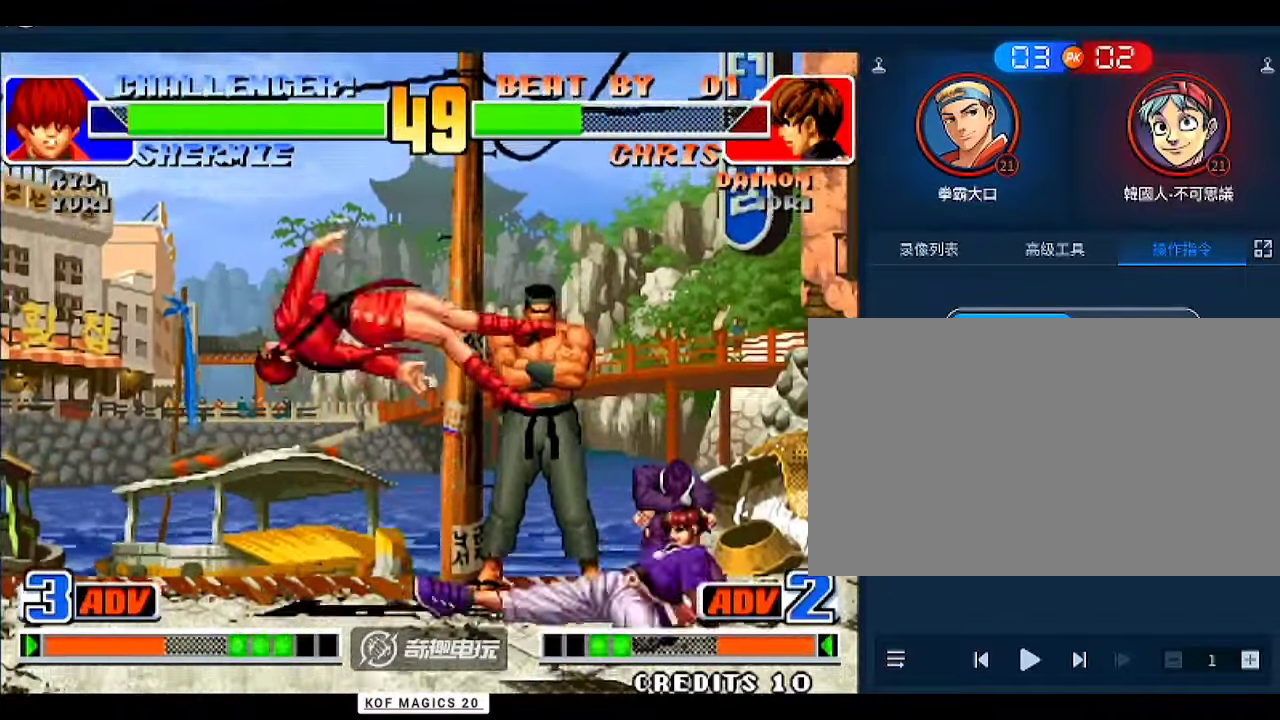
{"buttons": [], "left_stick": "center", "events": [[200, "left_stick", "left"], [267, "A", "down"], [267, "B", "down"], [300, "left_stick", "center"], [333, "A", "up"], [367, "B", "up"]]}
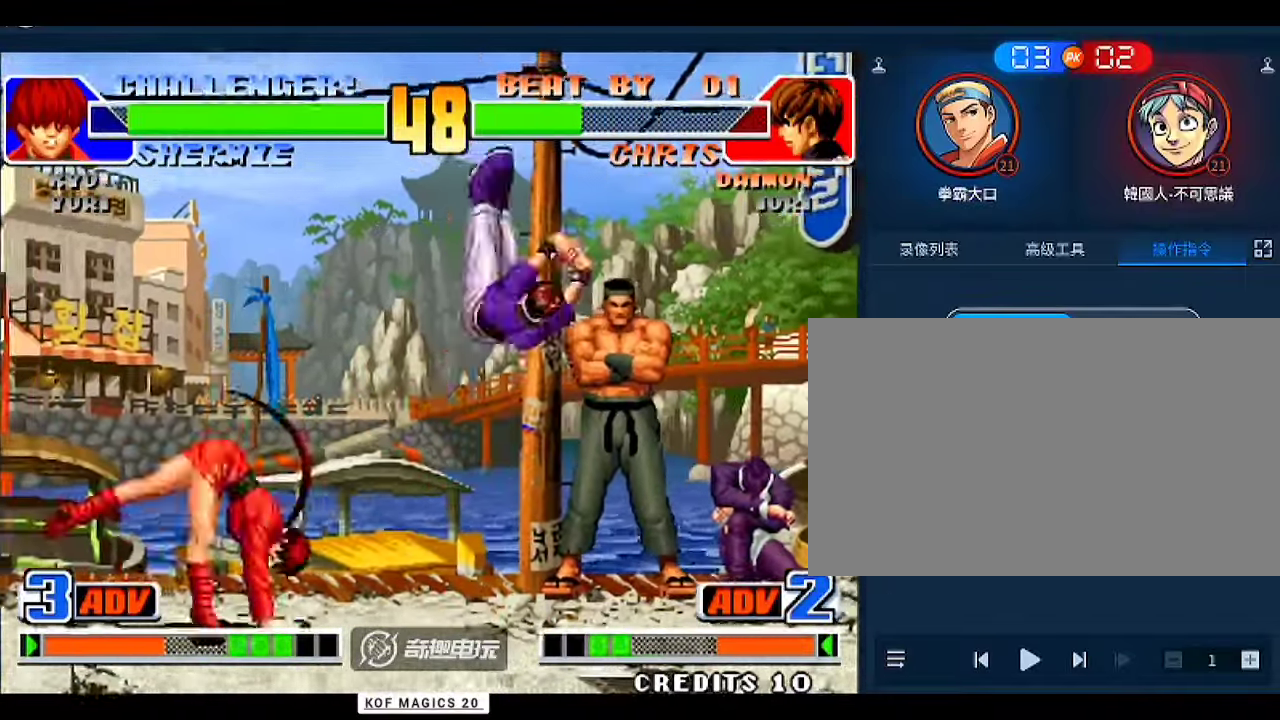
{"buttons": [], "left_stick": "left", "events": [[33, "left_stick", "left"], [233, "left_stick", "down-left"], [500, "left_stick", "left"]]}
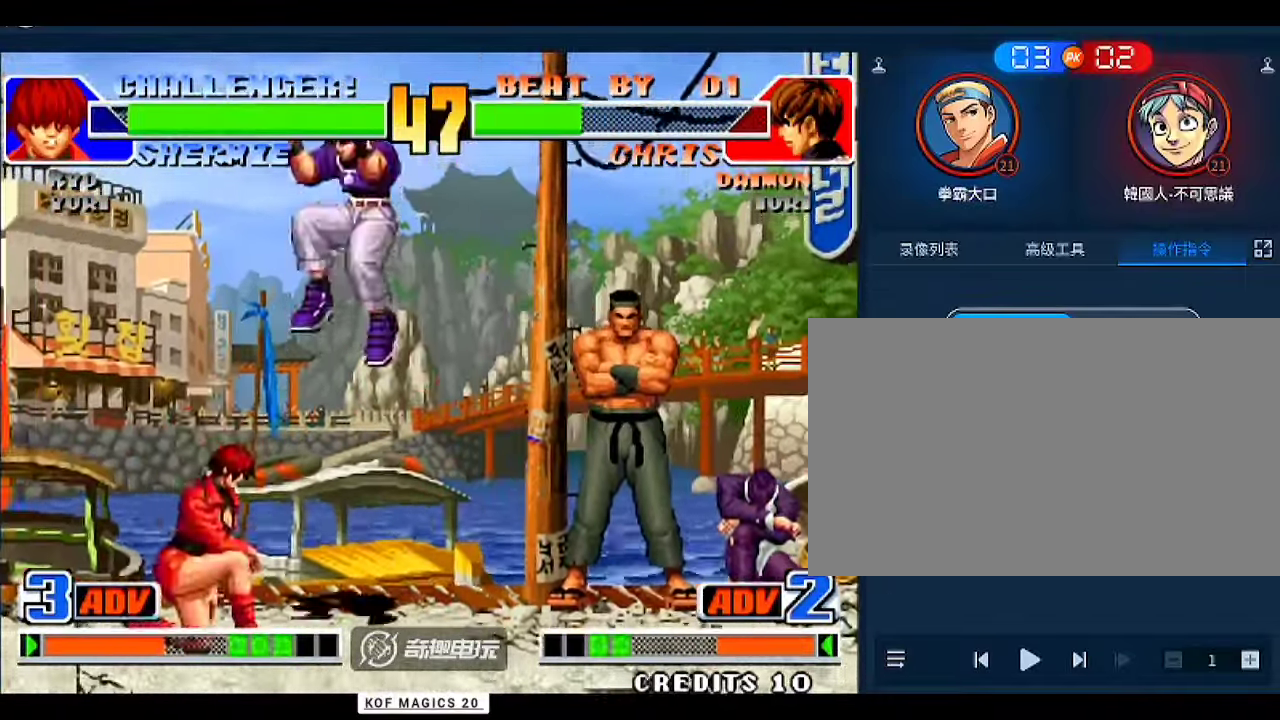
{"buttons": [], "left_stick": "left", "events": [[400, "C", "down"], [400, "D", "down"], [433, "C", "up"], [433, "D", "up"]]}
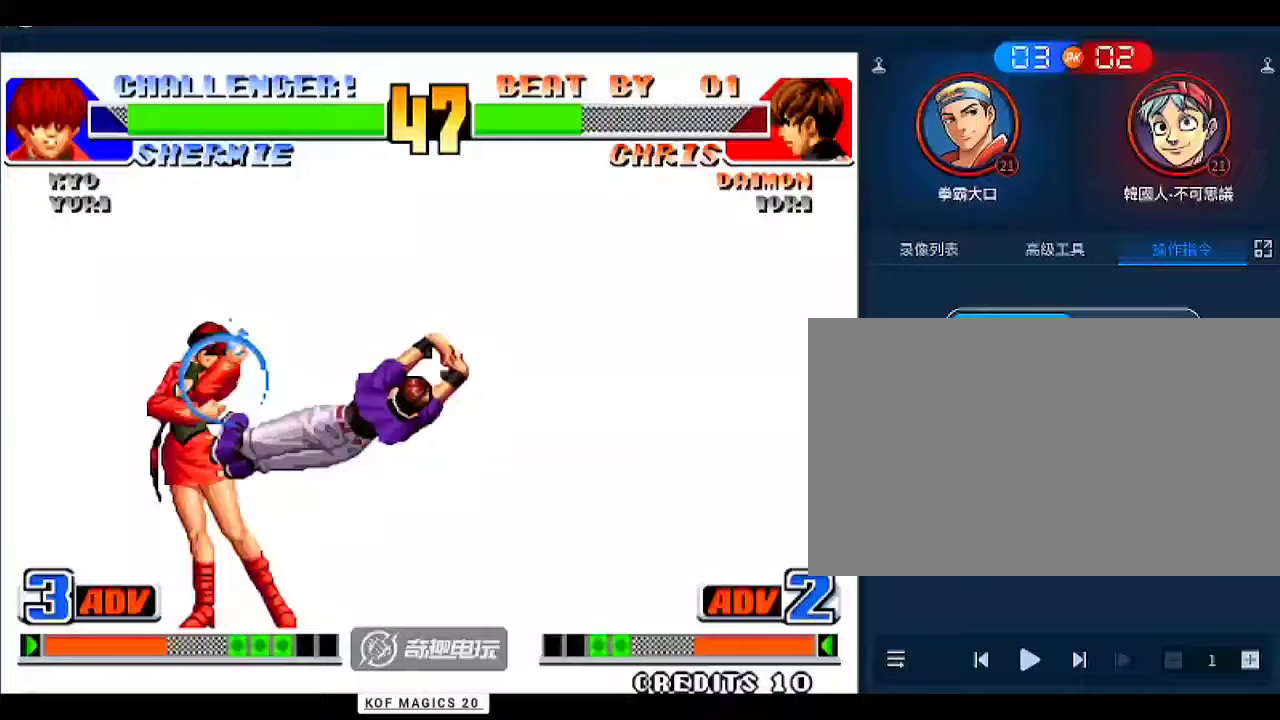
{"buttons": [], "left_stick": "center", "events": [[133, "D", "down"], [133, "left_stick", "center"], [167, "D", "up"], [267, "D", "down"], [300, "D", "up"], [367, "D", "down"], [500, "D", "up"]]}
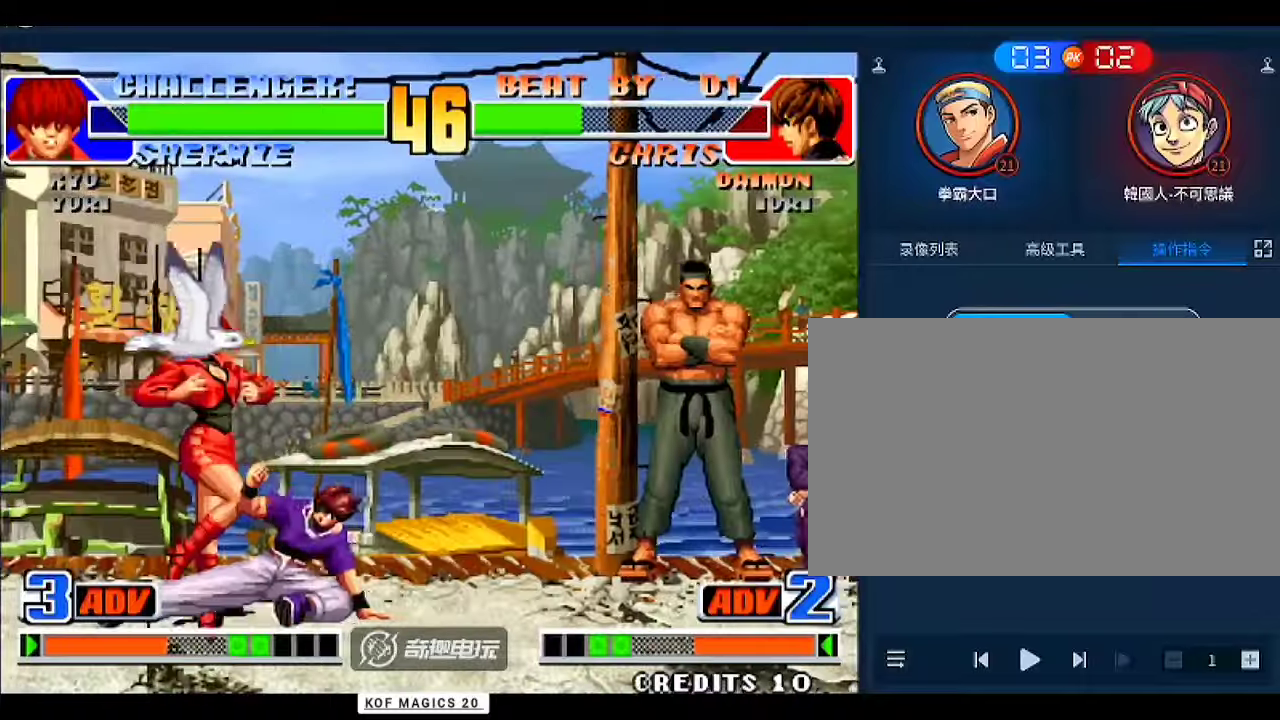
{"buttons": [], "left_stick": "down-left", "events": [[233, "left_stick", "down-right"], [300, "left_stick", "right"], [400, "left_stick", "center"], [467, "left_stick", "down-left"]]}
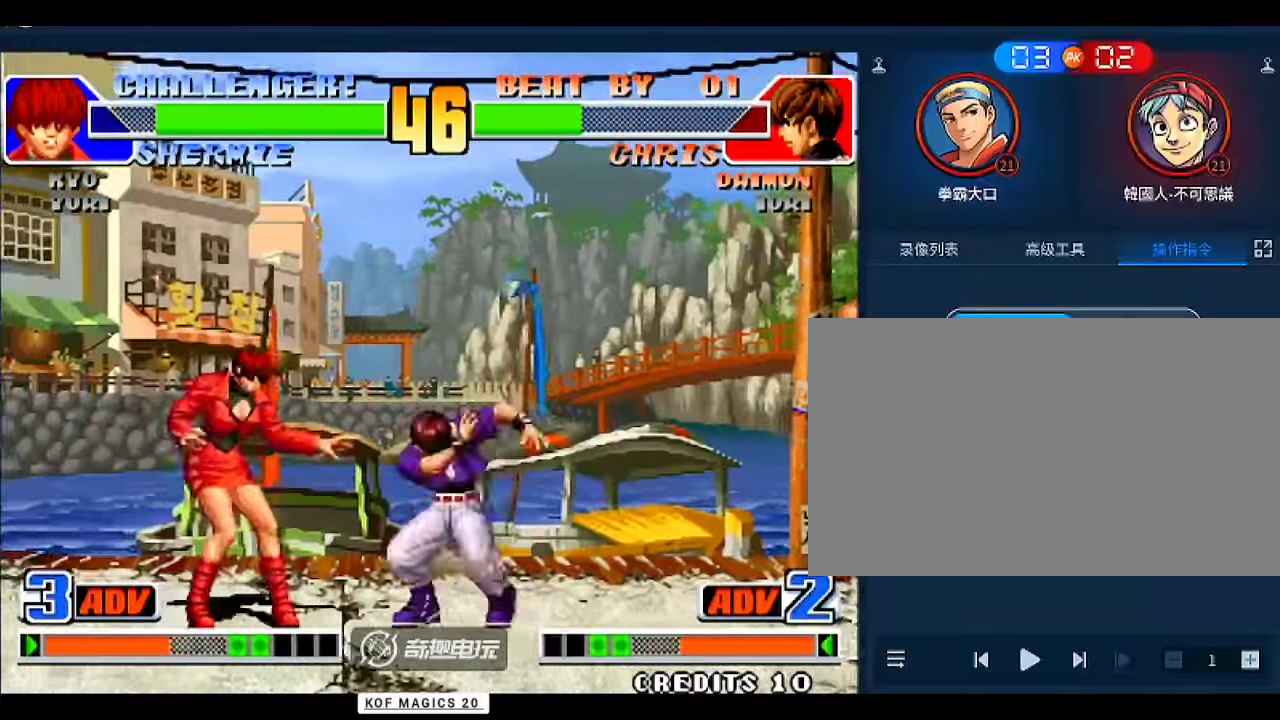
{"buttons": [], "left_stick": "up-right", "events": [[300, "left_stick", "left"], [433, "left_stick", "up-right"]]}
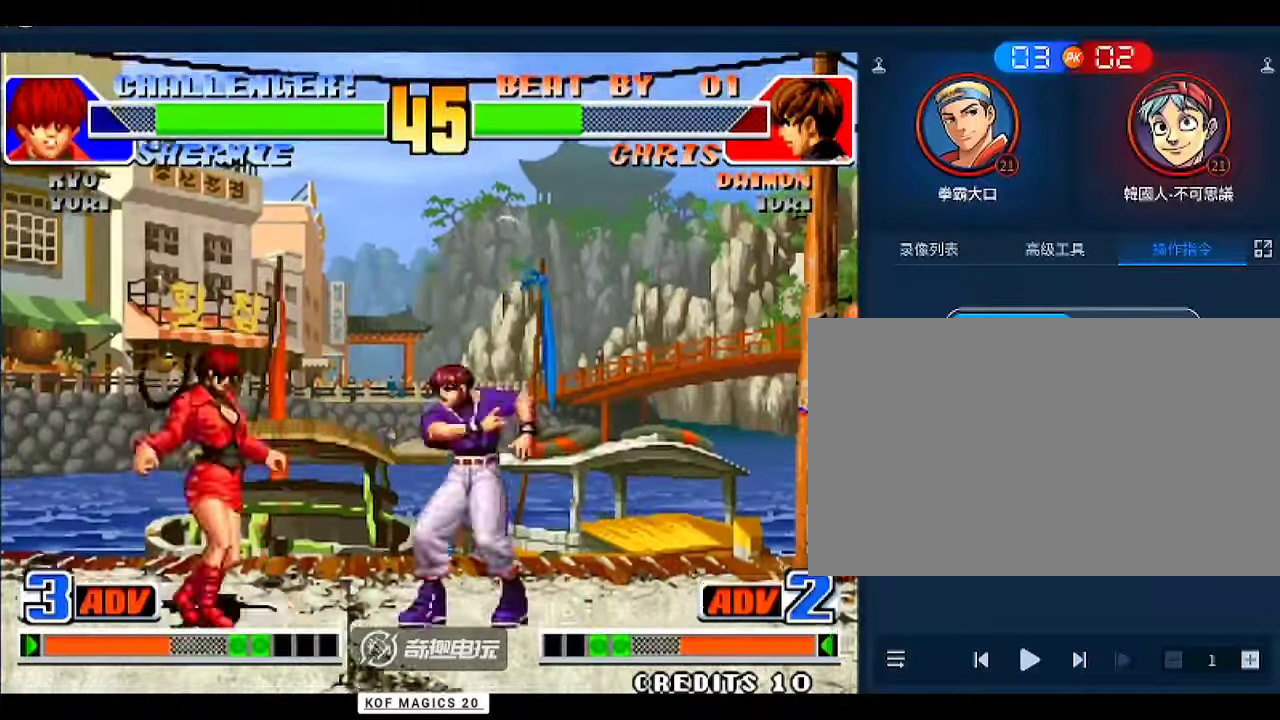
{"buttons": [], "left_stick": "center", "events": [[267, "C", "down"], [333, "C", "up"], [367, "left_stick", "center"]]}
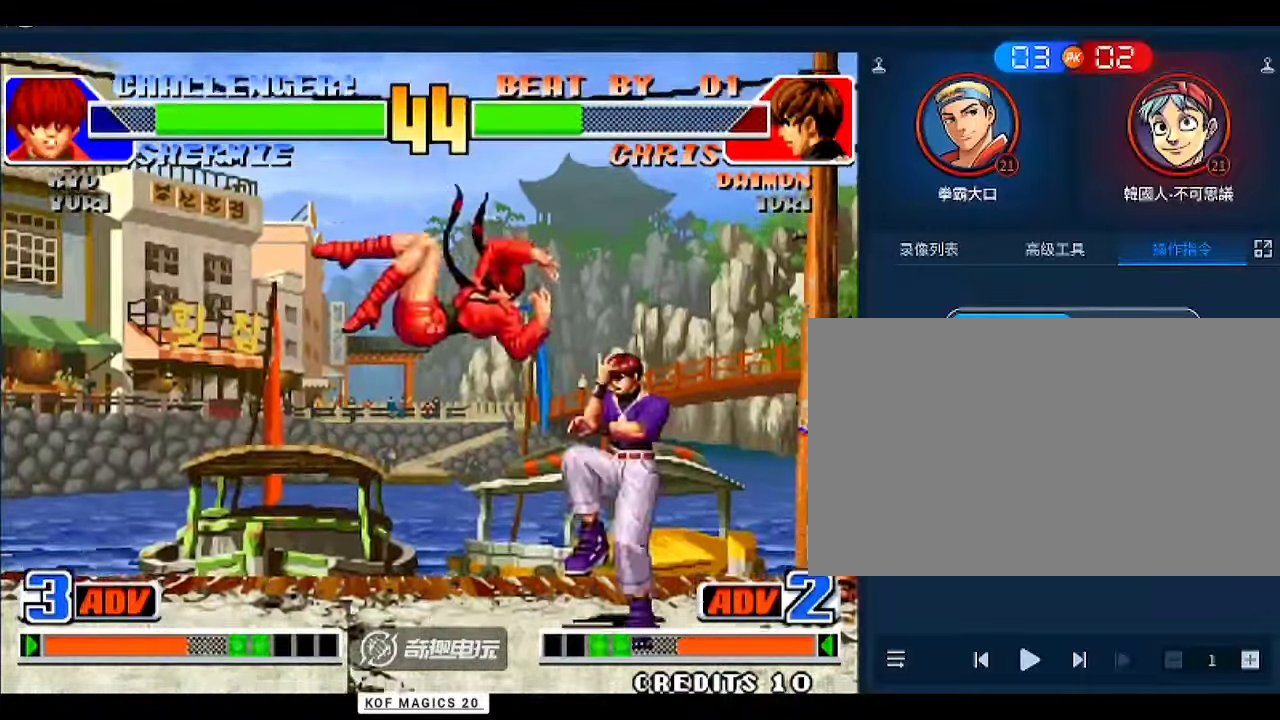
{"buttons": [], "left_stick": "center", "events": [[100, "left_stick", "down-left"], [233, "left_stick", "down-right"], [300, "left_stick", "up-right"], [367, "left_stick", "center"]]}
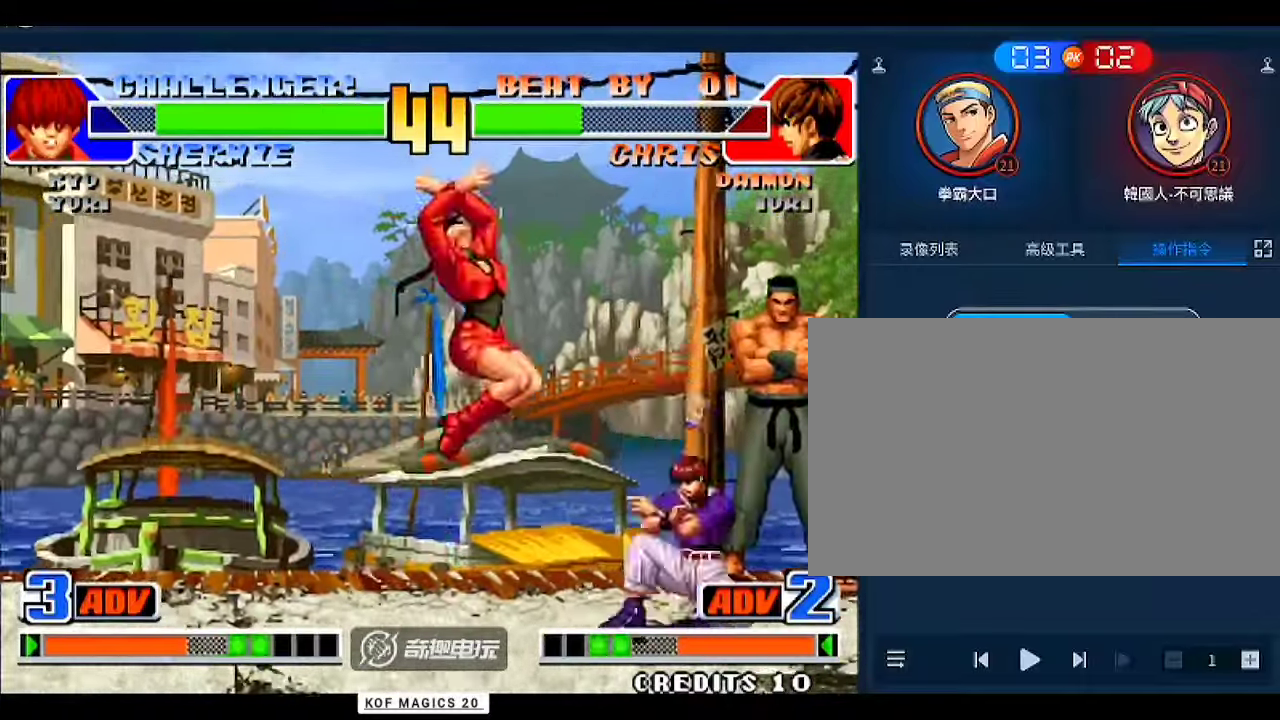
{"buttons": [], "left_stick": "up-right", "events": [[100, "C", "down"], [133, "C", "up"], [333, "left_stick", "left"], [467, "left_stick", "up-right"]]}
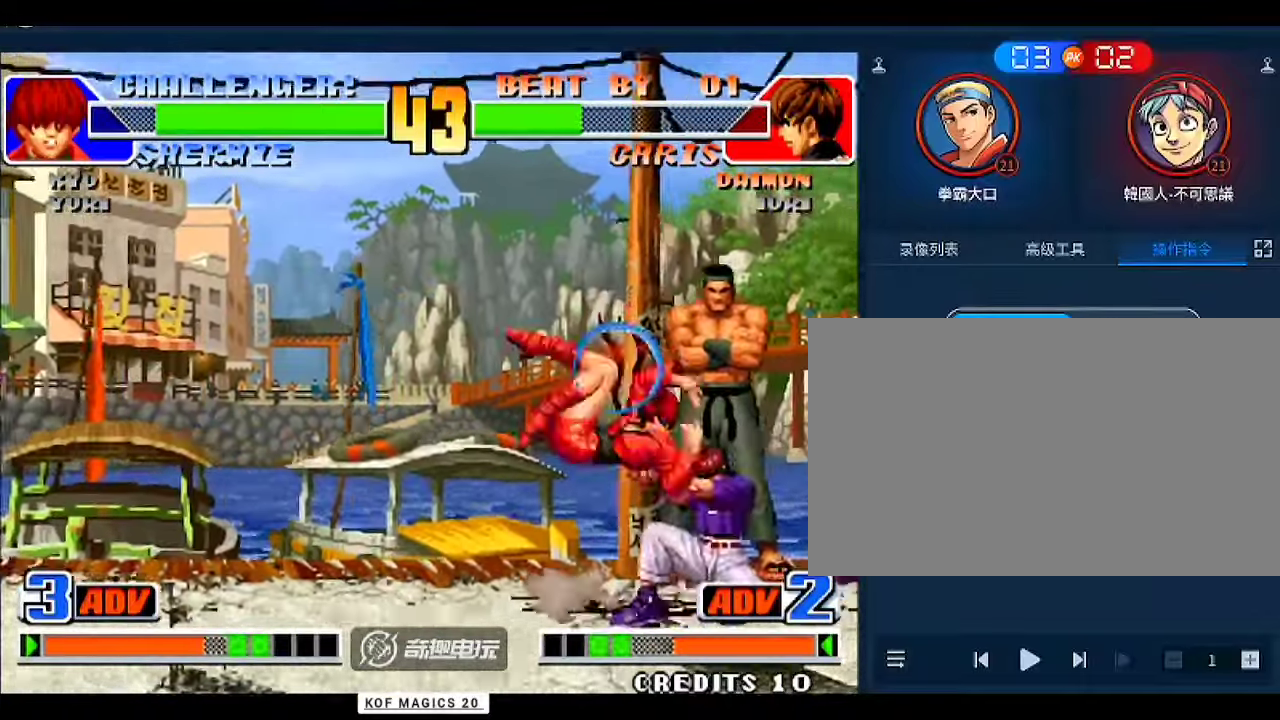
{"buttons": [], "left_stick": "center", "events": [[33, "left_stick", "center"], [300, "C", "down"], [333, "C", "up"]]}
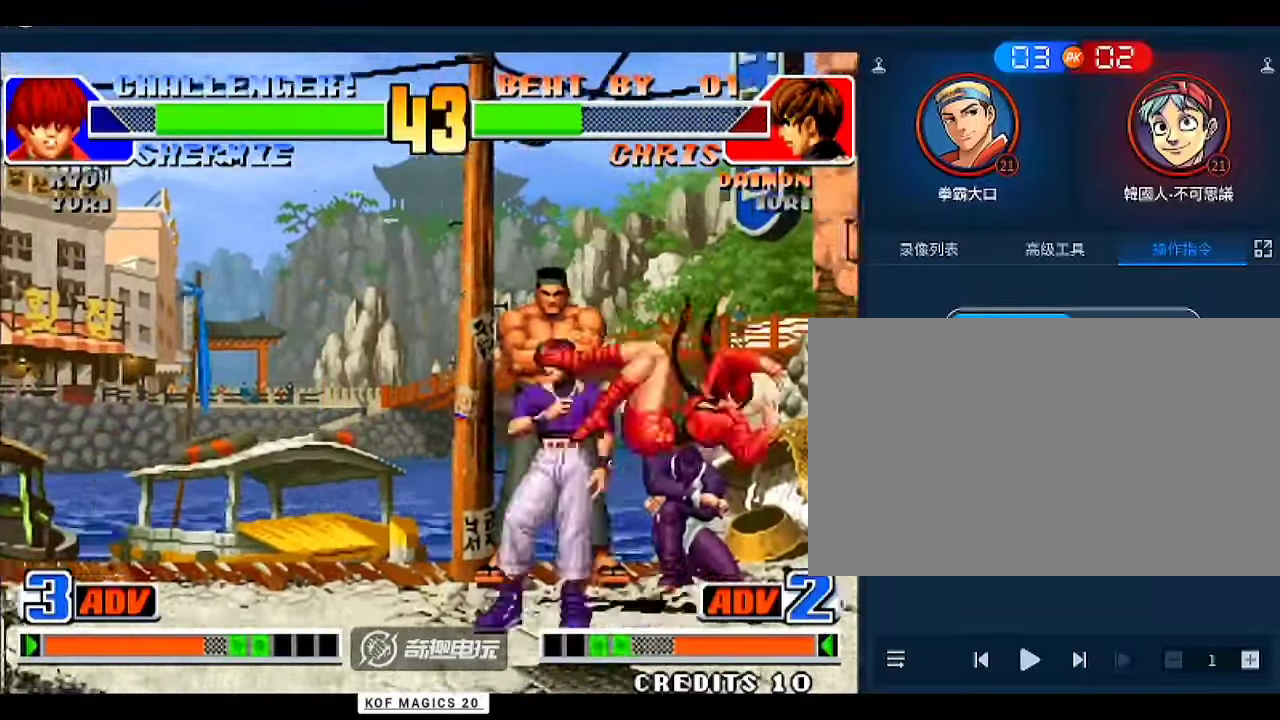
{"buttons": [], "left_stick": "center", "events": [[33, "left_stick", "right"], [133, "left_stick", "center"], [233, "left_stick", "up-left"], [300, "left_stick", "center"]]}
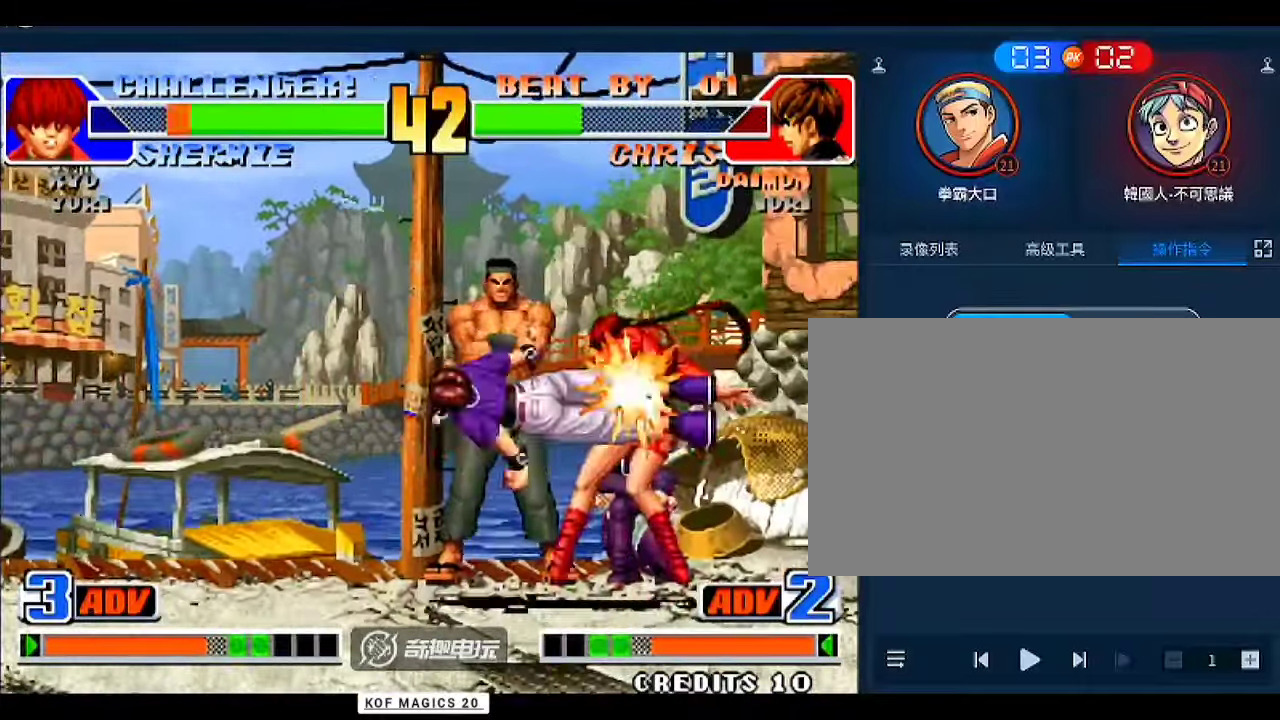
{"buttons": [], "left_stick": "right", "events": [[400, "left_stick", "right"]]}
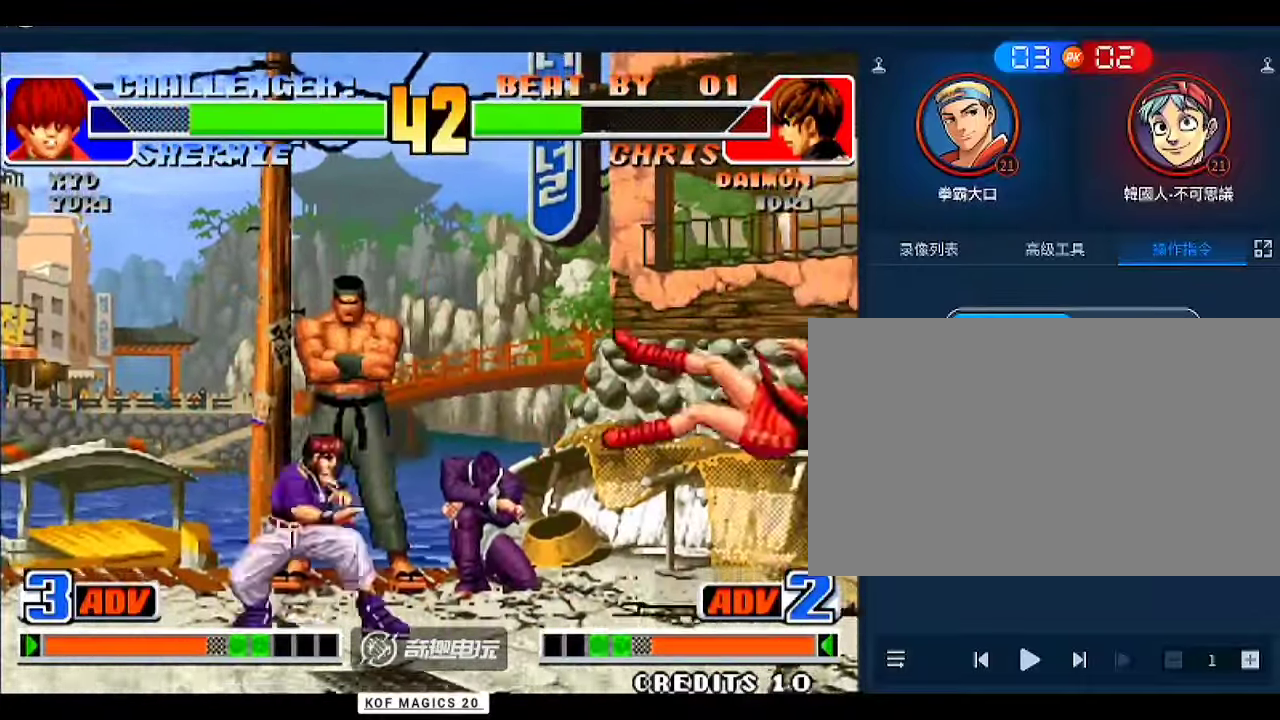
{"buttons": [], "left_stick": "right", "events": [[33, "A", "down"], [33, "B", "down"], [33, "left_stick", "center"], [67, "A", "up"], [67, "B", "up"], [367, "left_stick", "down-right"], [467, "left_stick", "right"]]}
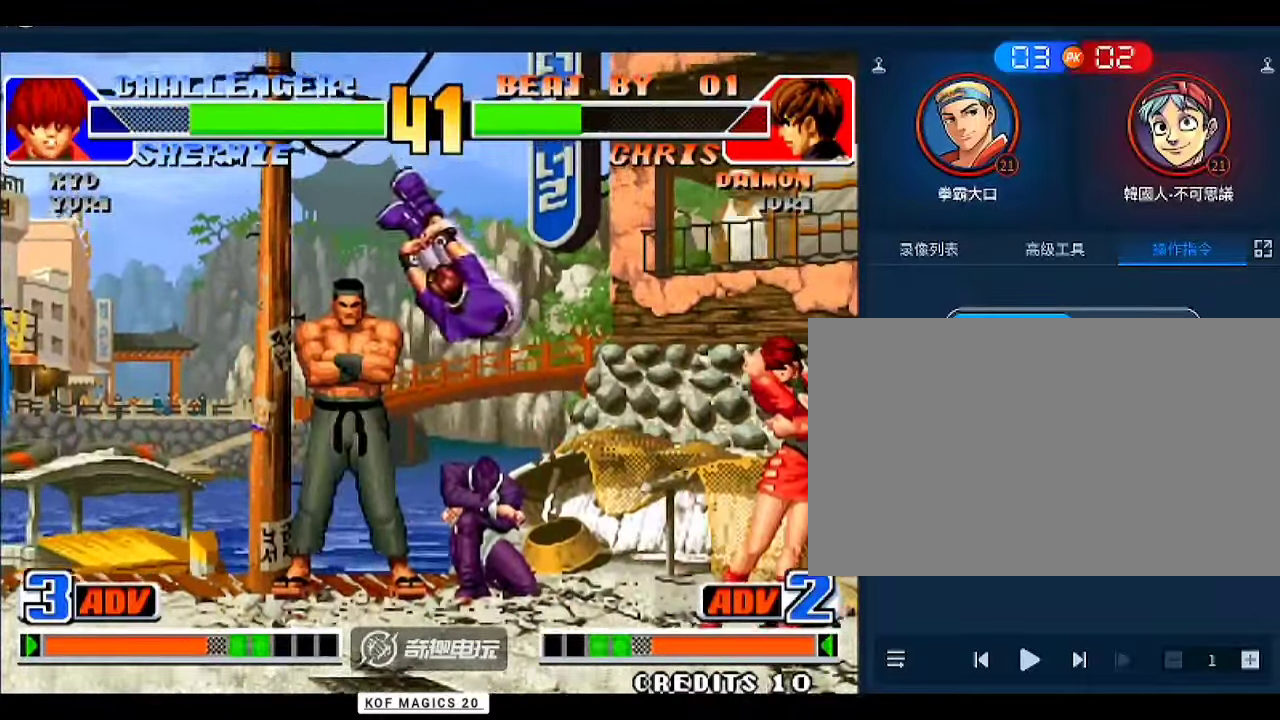
{"buttons": [], "left_stick": "down-right", "events": [[167, "left_stick", "down-right"]]}
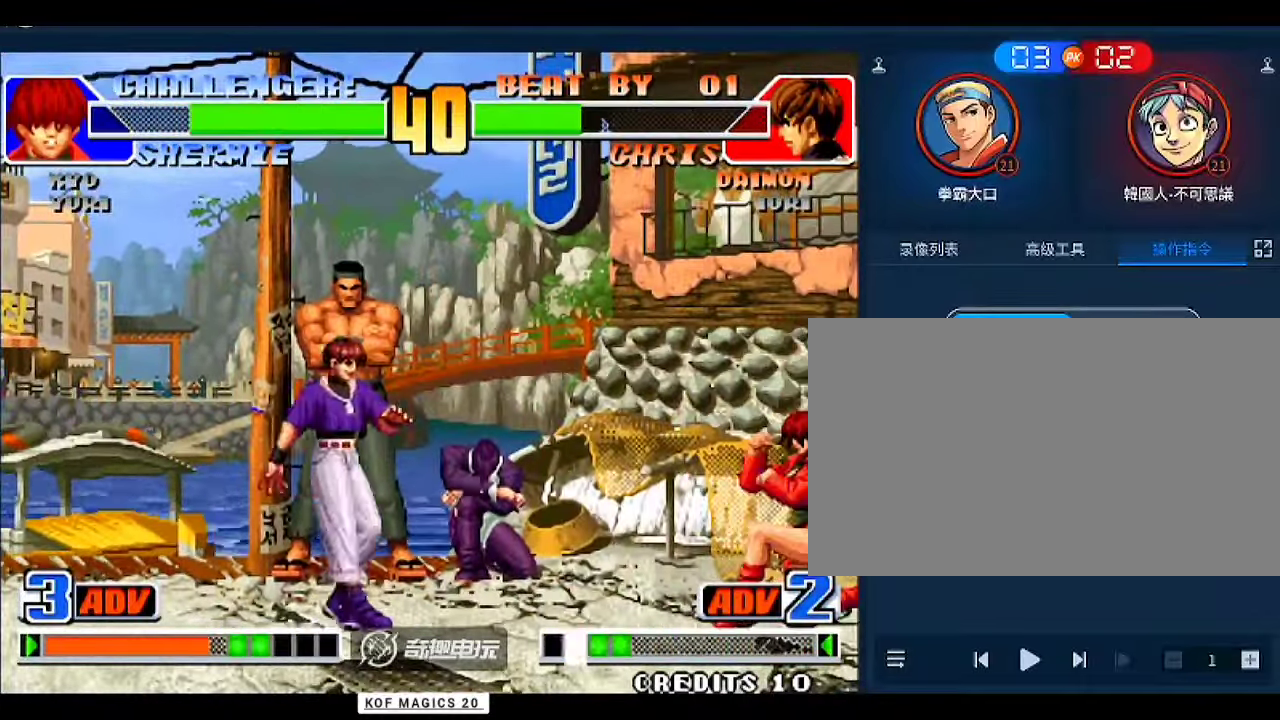
{"buttons": [], "left_stick": "right", "events": [[233, "left_stick", "up-right"], [367, "left_stick", "right"]]}